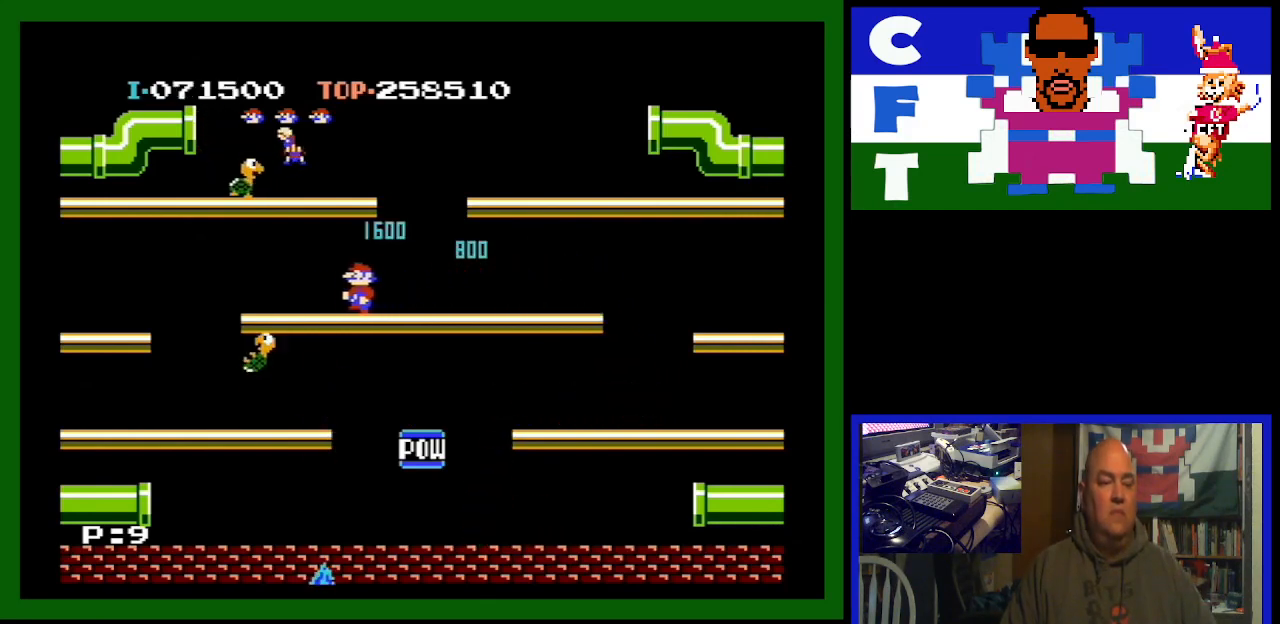
Gameplay with a controller (Nintendo layout); each line is a JSON object with the inputs held at the frame after it. "events" lists button and stick changes between this image and that frame as [ms after this image, input, new state], when the widget could be followed in between. Not read: L3 R3.
{"buttons": [], "events": [[167, "DPAD_LEFT", "up"]]}
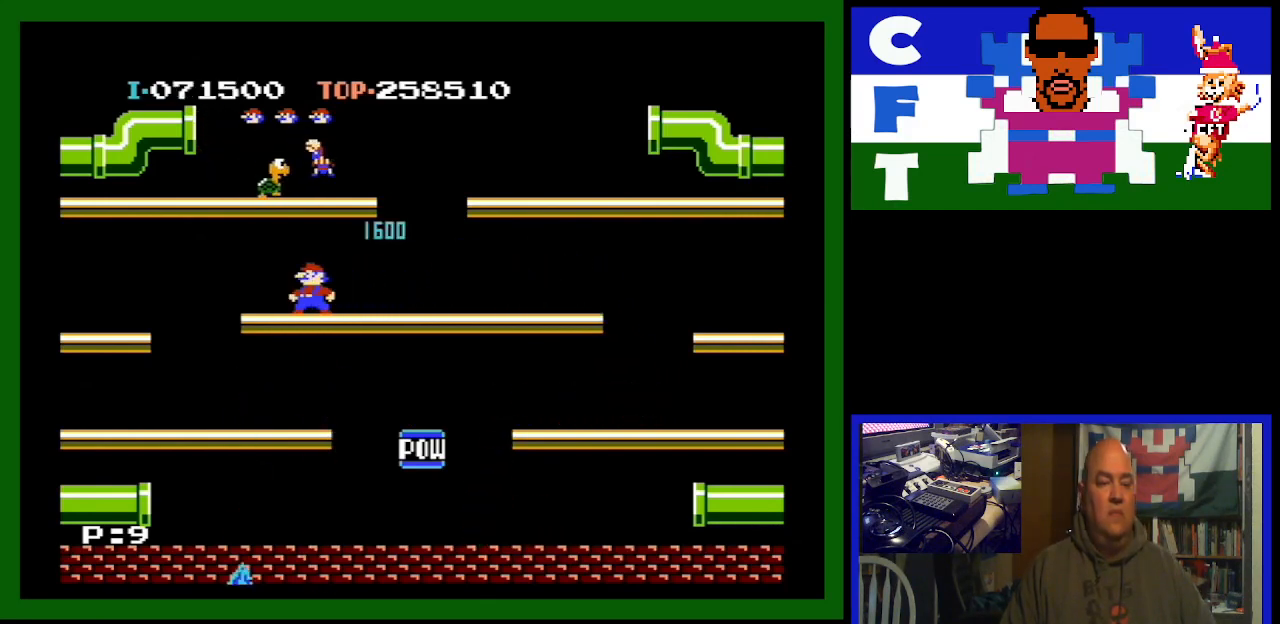
{"buttons": [], "events": [[133, "A", "down"], [333, "A", "up"]]}
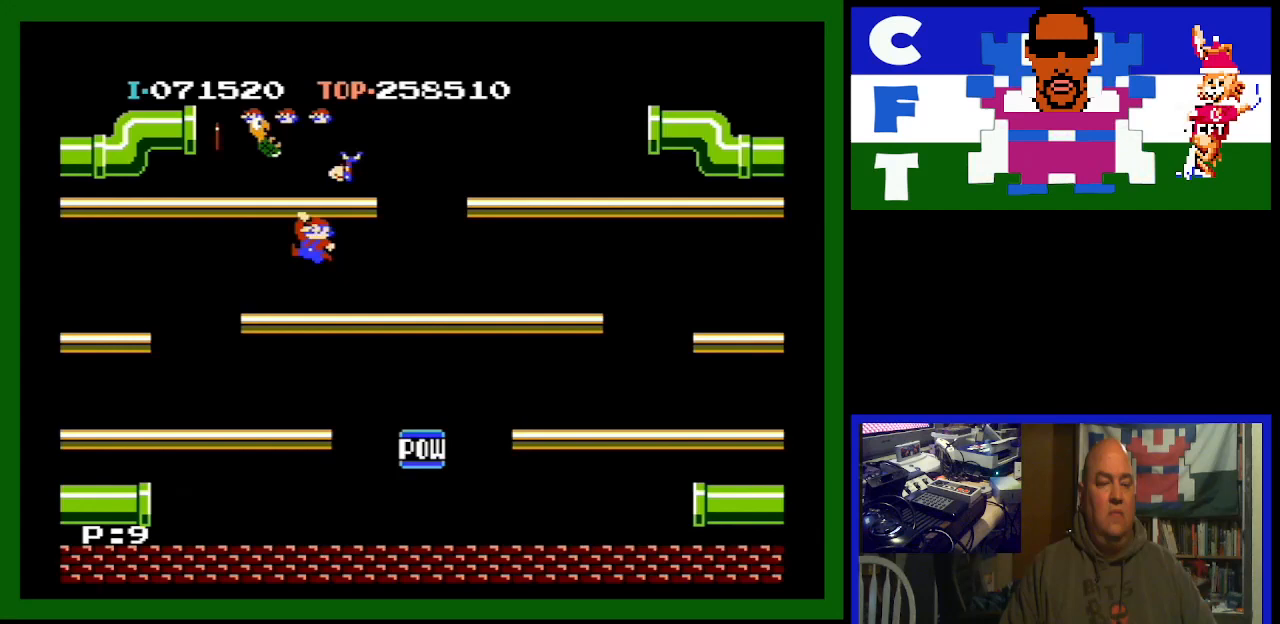
{"buttons": ["DPAD_RIGHT"], "events": [[433, "DPAD_RIGHT", "down"]]}
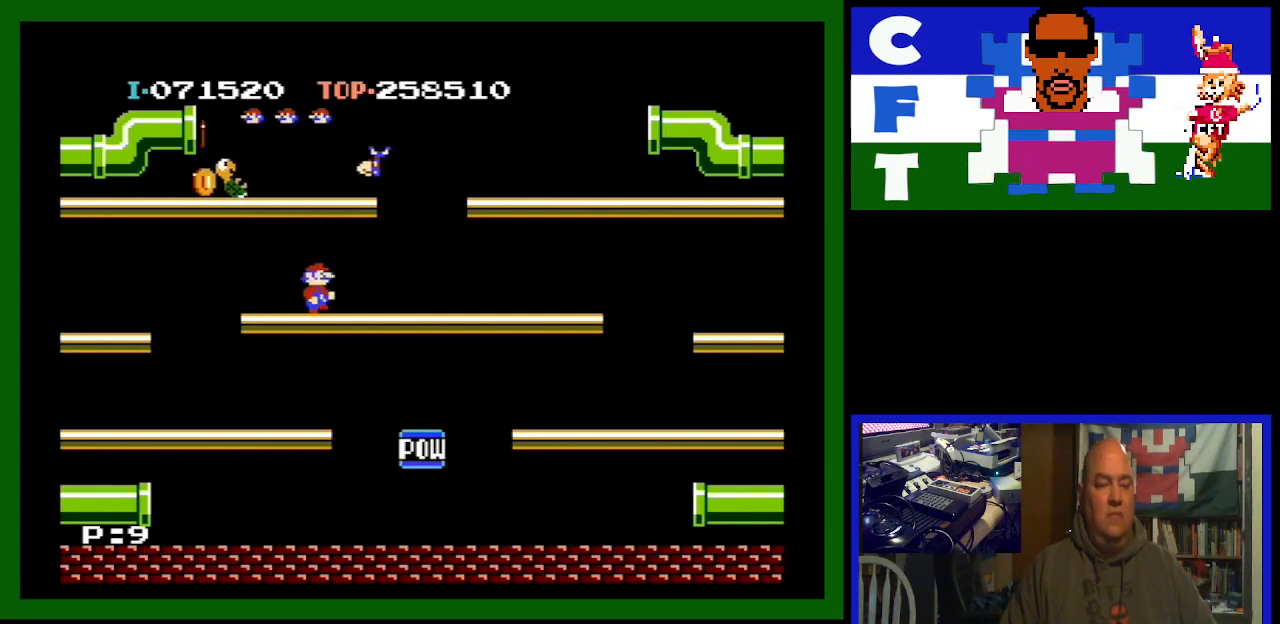
{"buttons": ["DPAD_RIGHT"], "events": []}
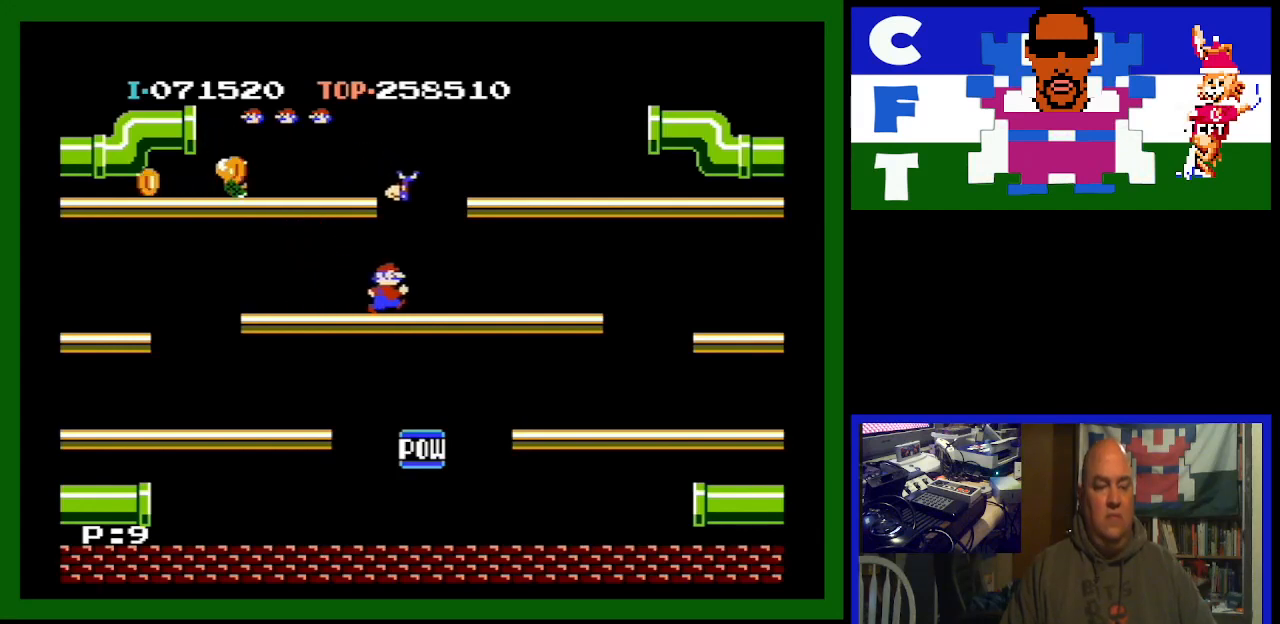
{"buttons": ["DPAD_LEFT"], "events": [[267, "DPAD_RIGHT", "up"], [367, "DPAD_LEFT", "down"]]}
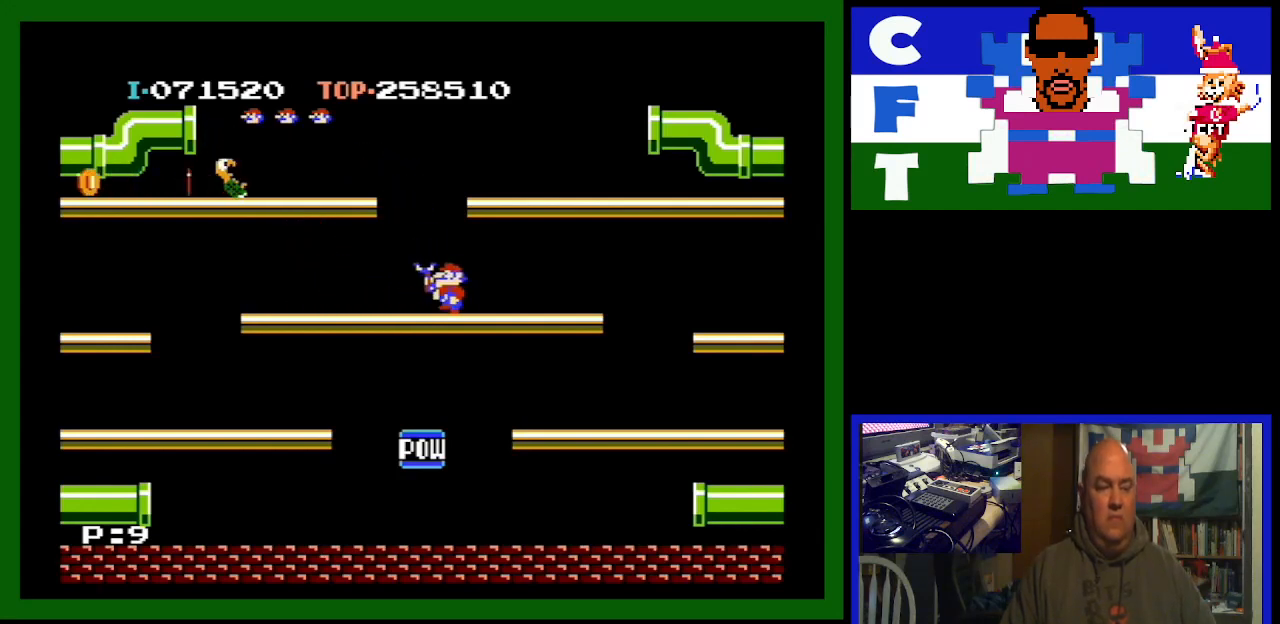
{"buttons": ["DPAD_LEFT"], "events": [[267, "A", "down"], [433, "A", "up"]]}
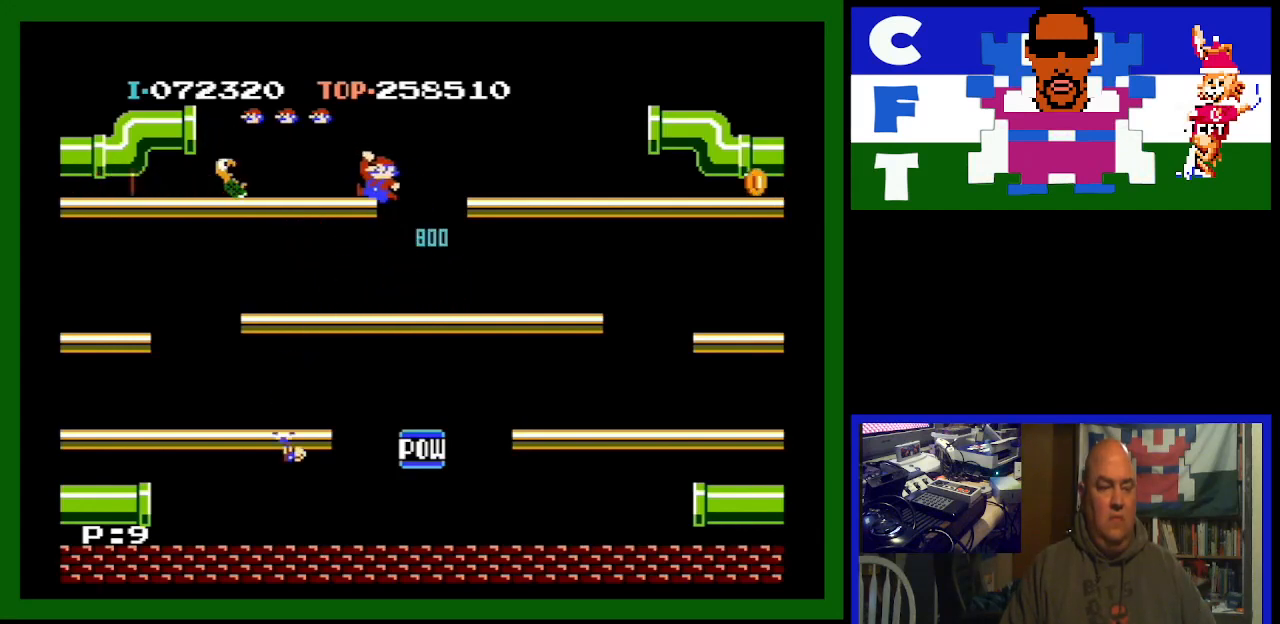
{"buttons": ["DPAD_LEFT"], "events": []}
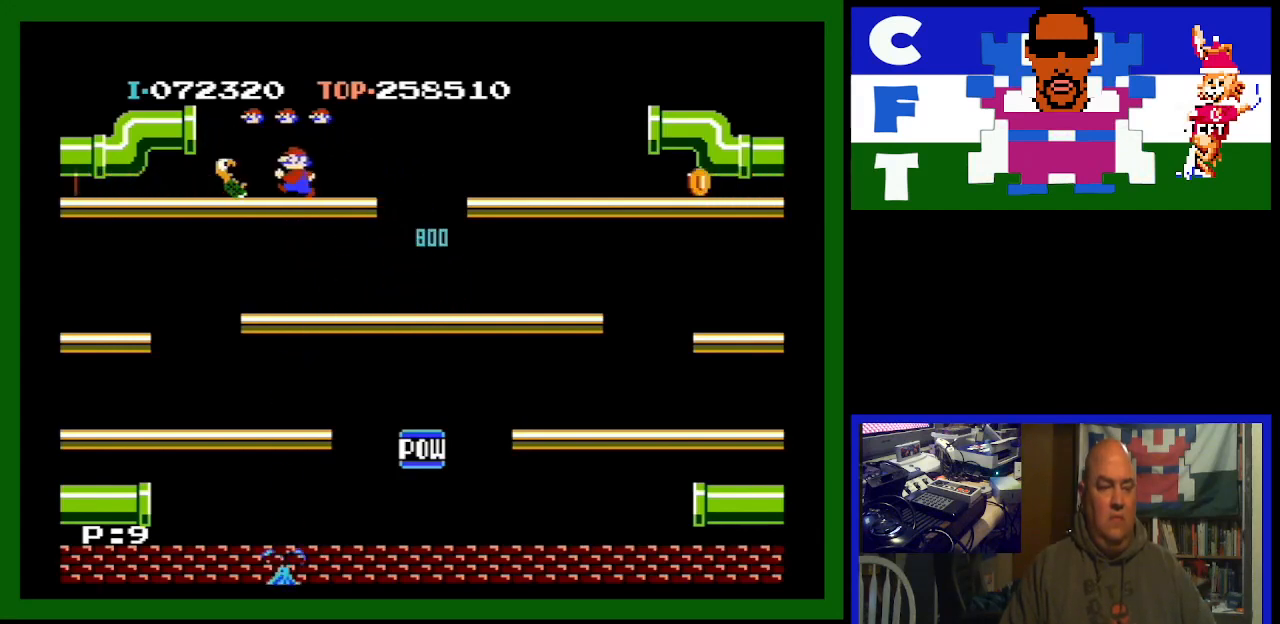
{"buttons": ["DPAD_RIGHT"], "events": [[200, "DPAD_LEFT", "up"], [233, "DPAD_RIGHT", "down"]]}
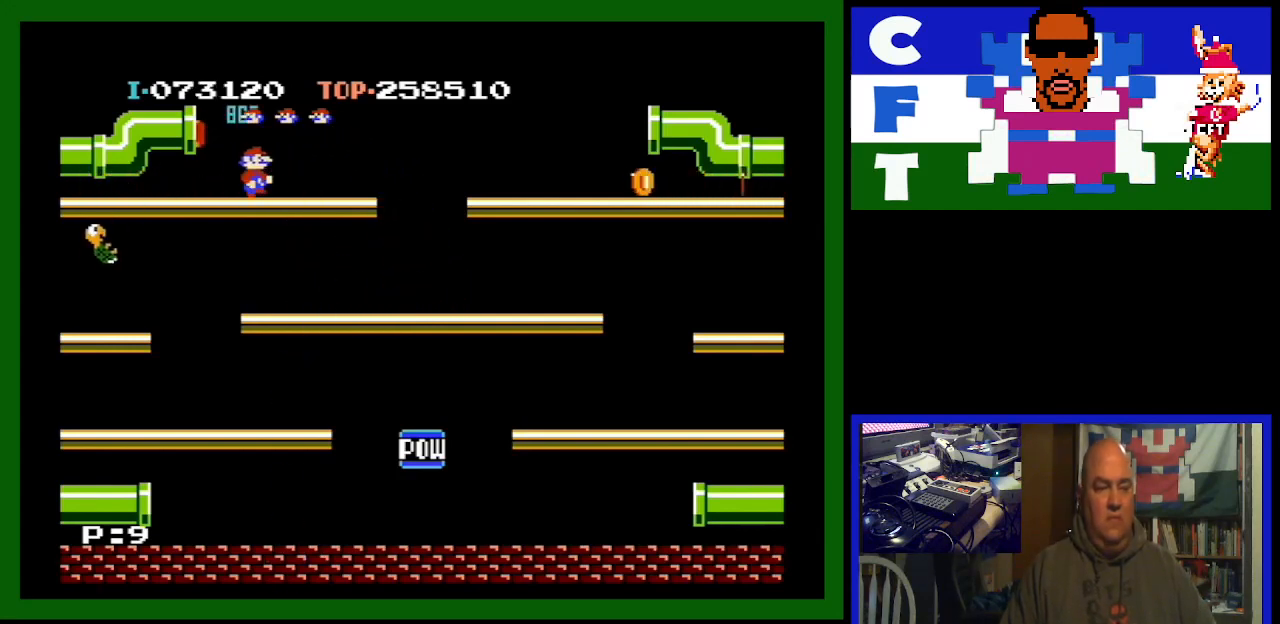
{"buttons": ["DPAD_RIGHT"], "events": []}
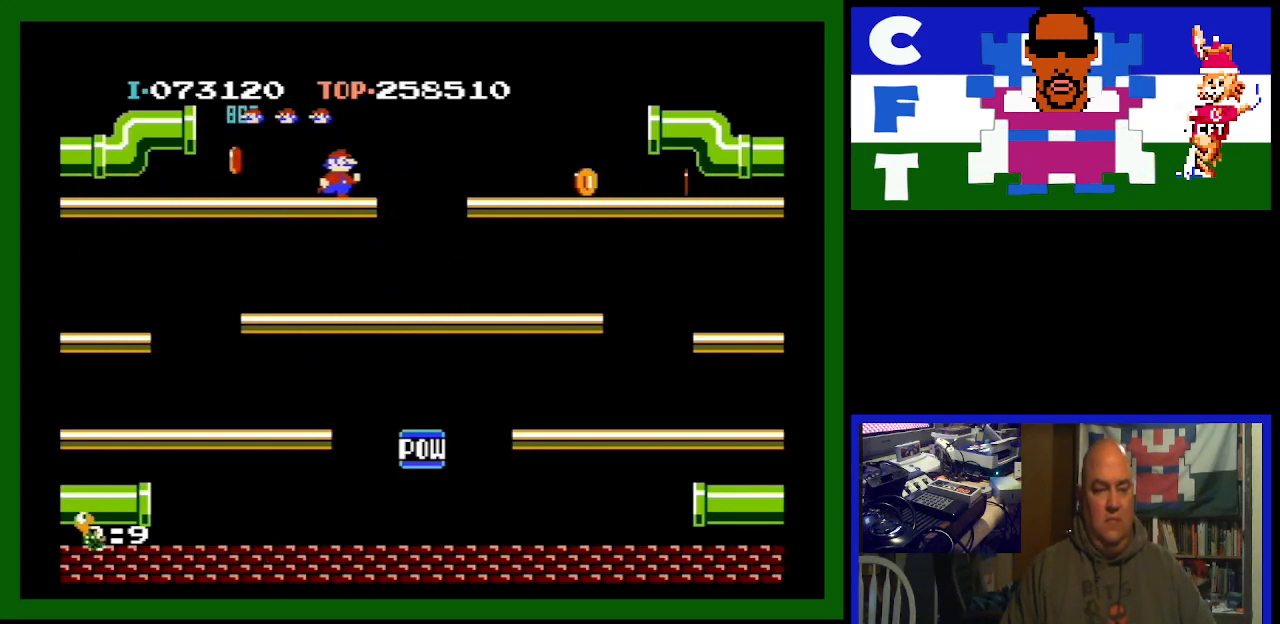
{"buttons": [], "events": [[167, "DPAD_RIGHT", "up"]]}
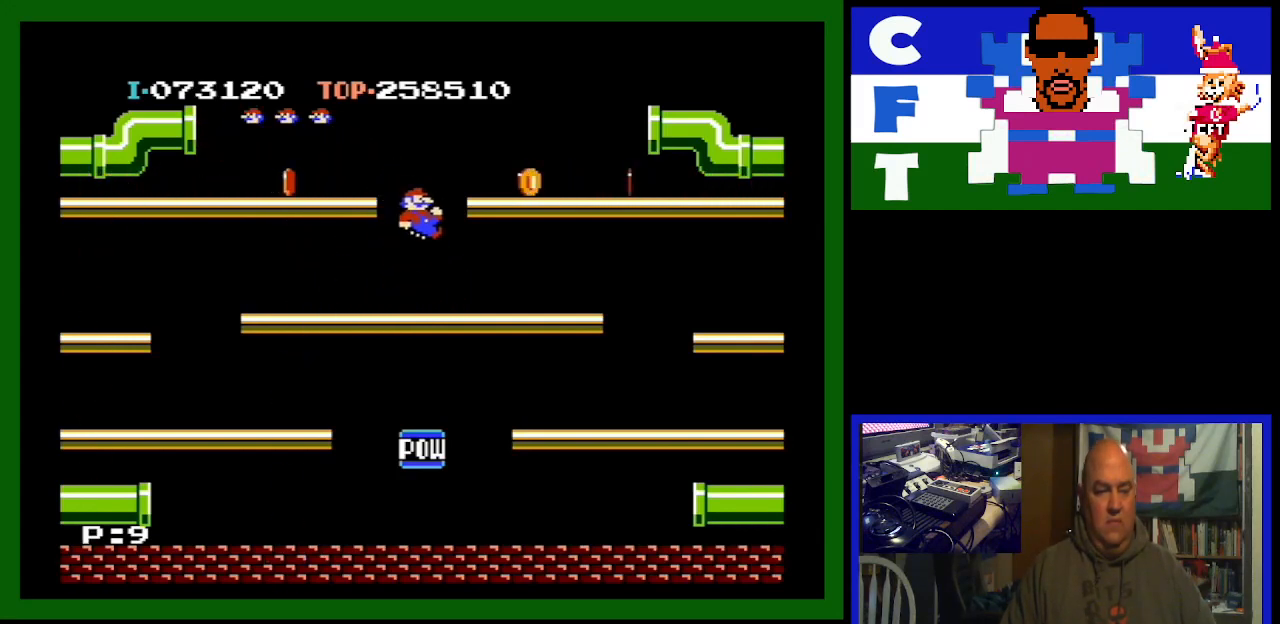
{"buttons": [], "events": [[133, "DPAD_LEFT", "down"], [467, "DPAD_LEFT", "up"]]}
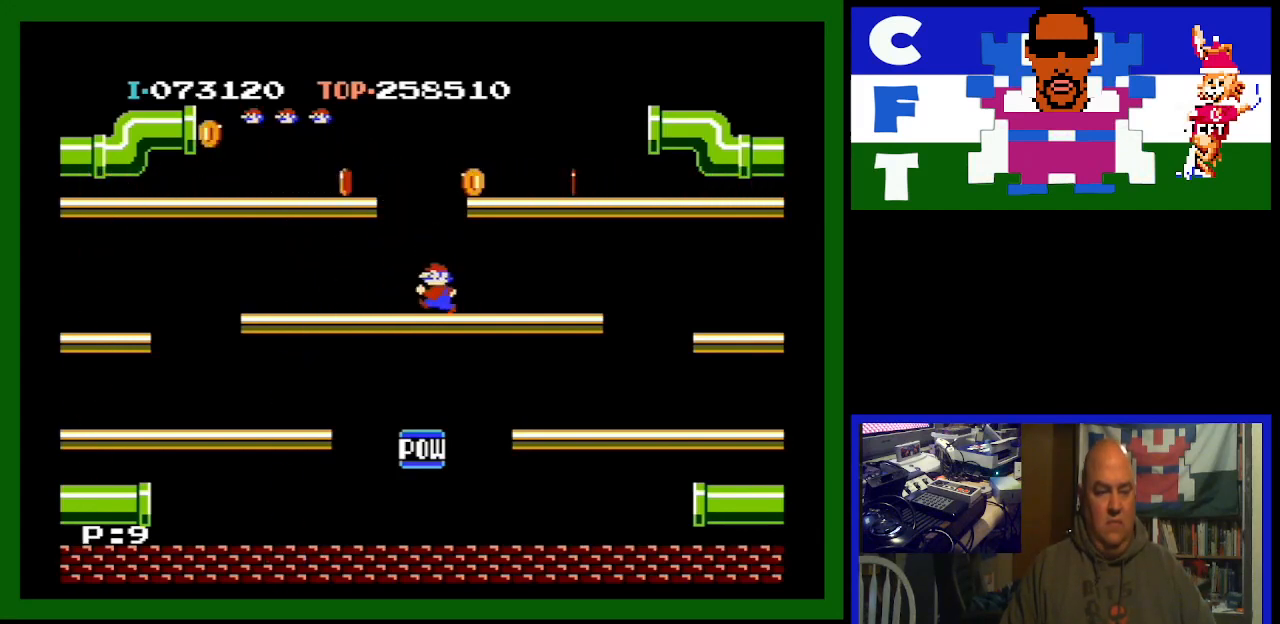
{"buttons": [], "events": [[333, "DPAD_LEFT", "down"], [400, "DPAD_LEFT", "up"]]}
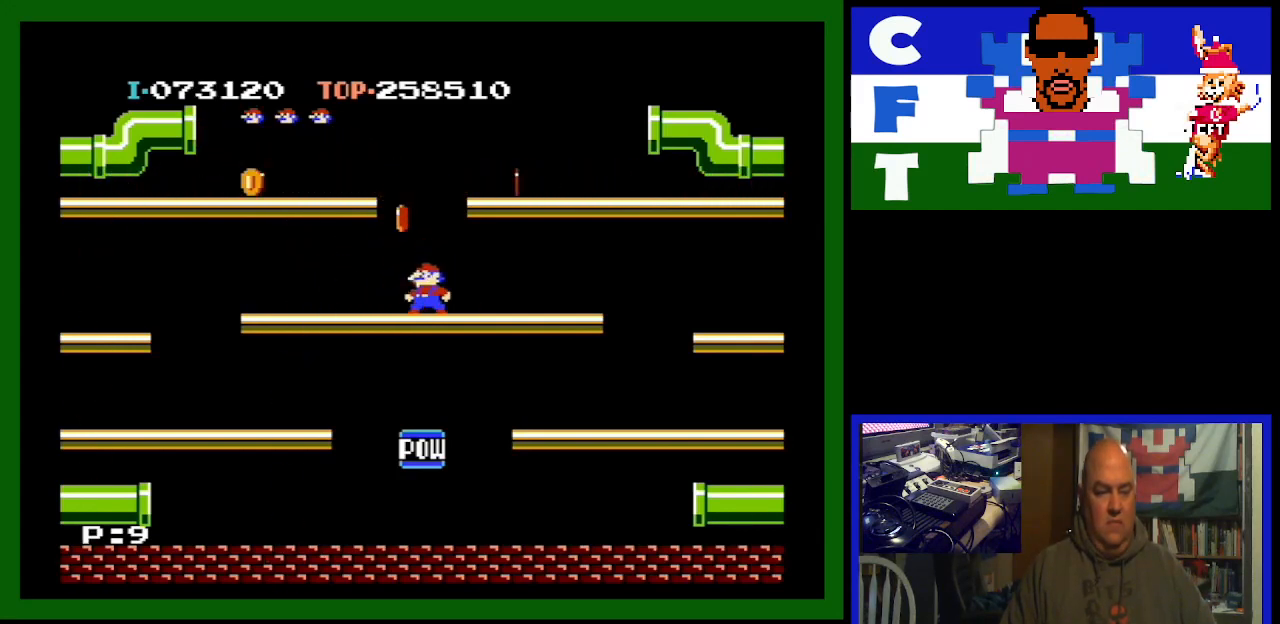
{"buttons": [], "events": []}
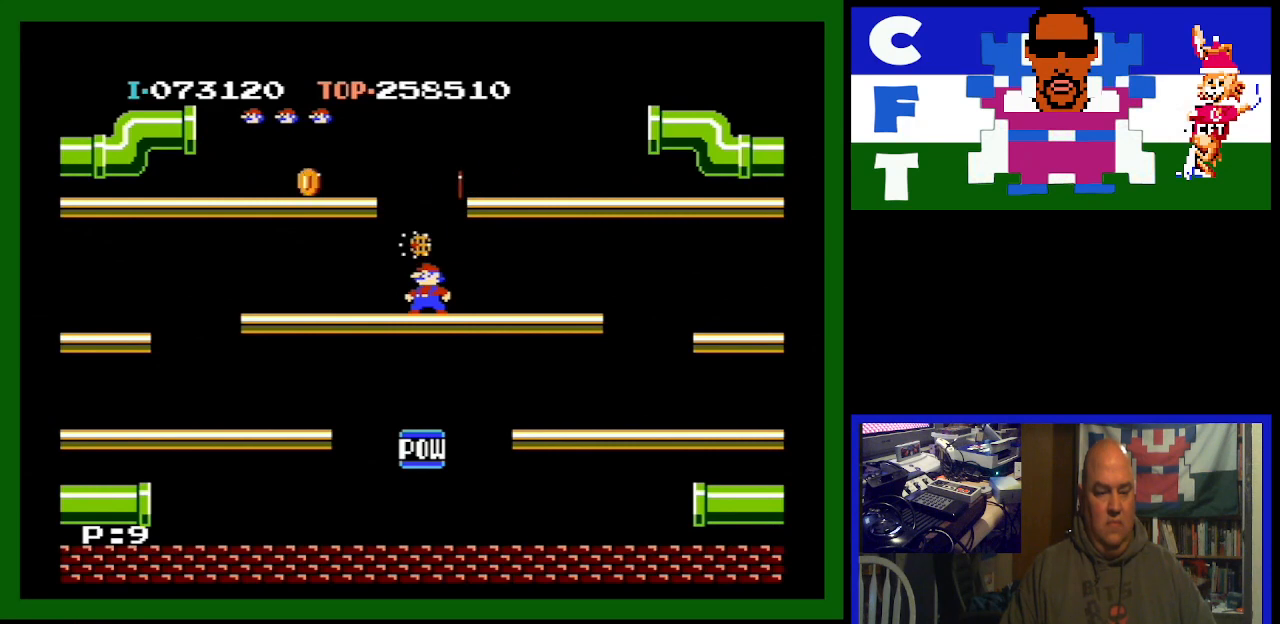
{"buttons": [], "events": []}
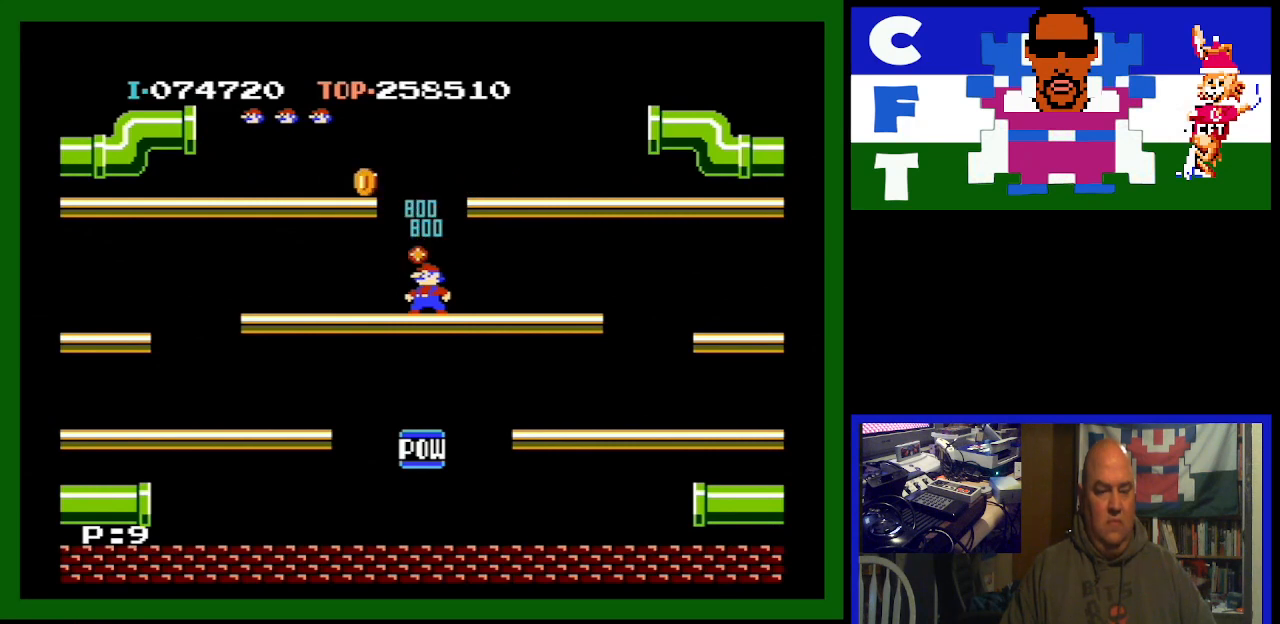
{"buttons": [], "events": []}
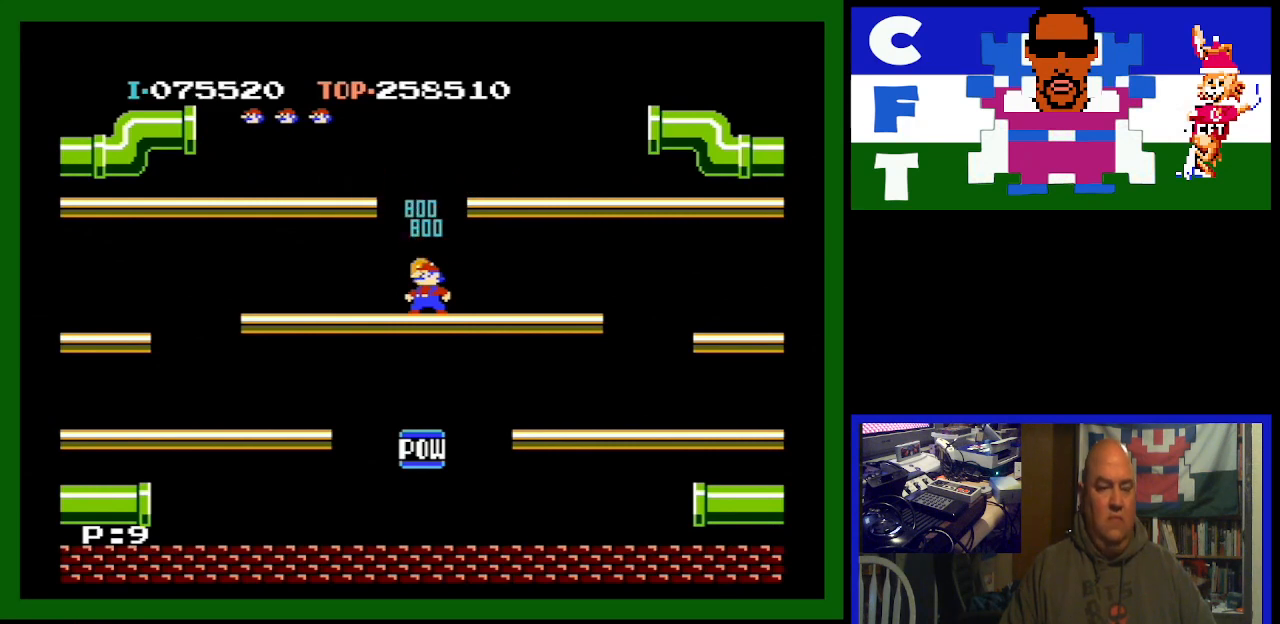
{"buttons": [], "events": []}
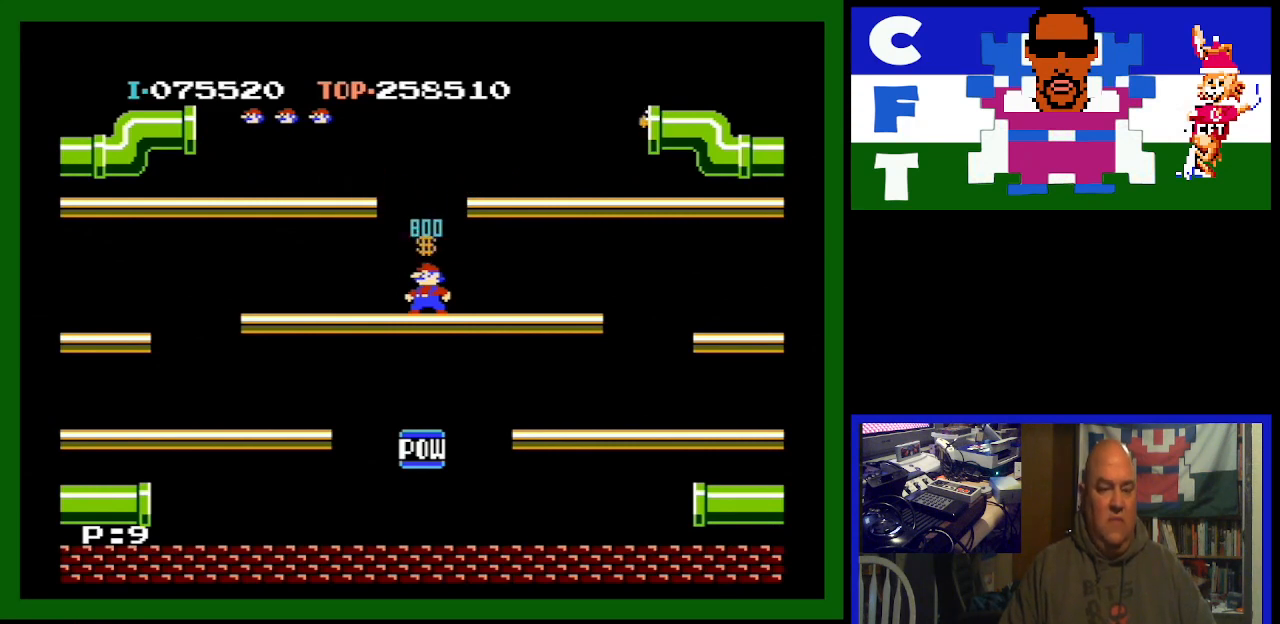
{"buttons": ["DPAD_RIGHT"], "events": [[233, "DPAD_RIGHT", "down"]]}
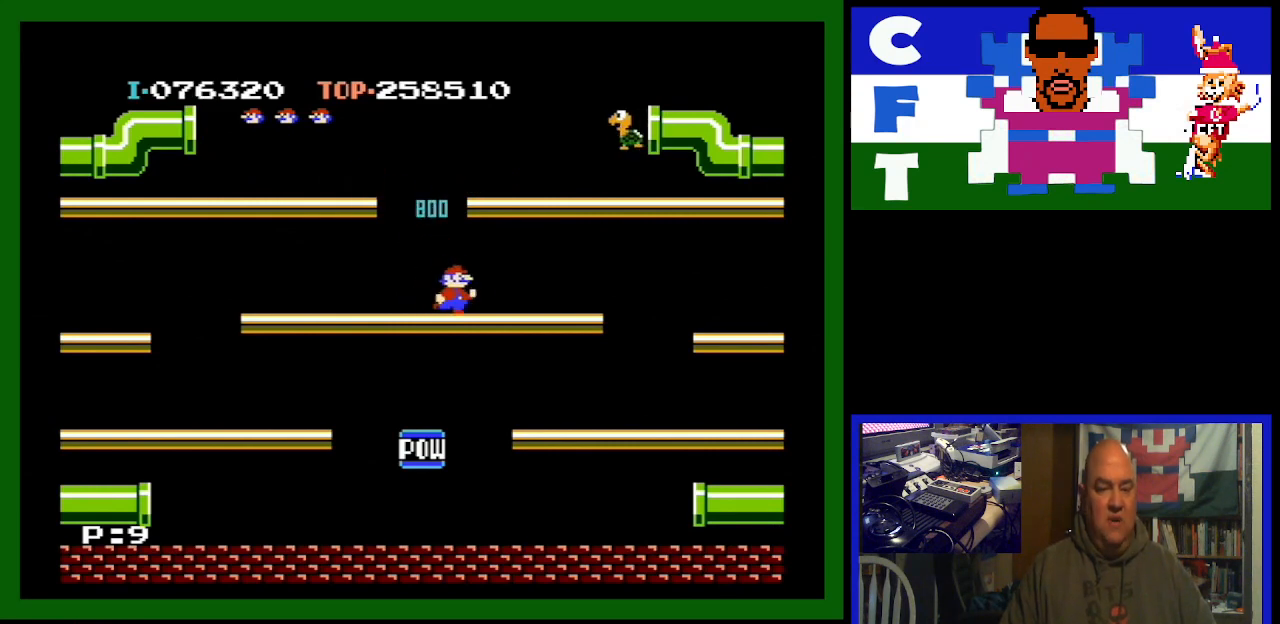
{"buttons": [], "events": [[300, "DPAD_RIGHT", "up"]]}
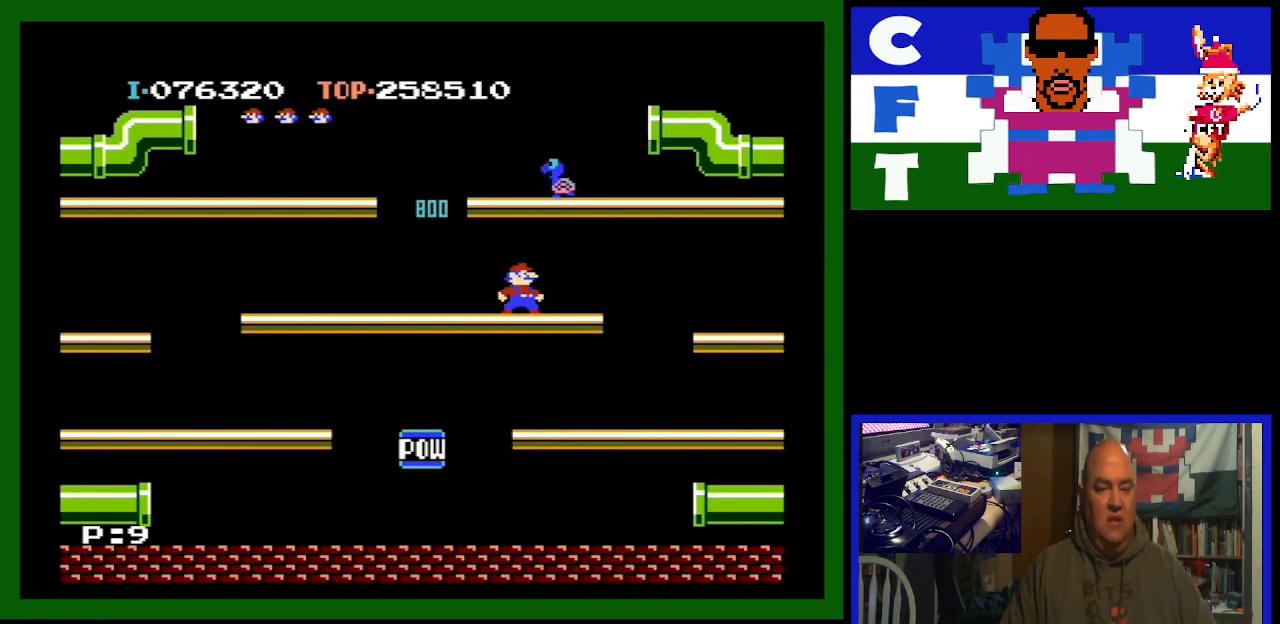
{"buttons": [], "events": [[267, "A", "down"], [467, "A", "up"]]}
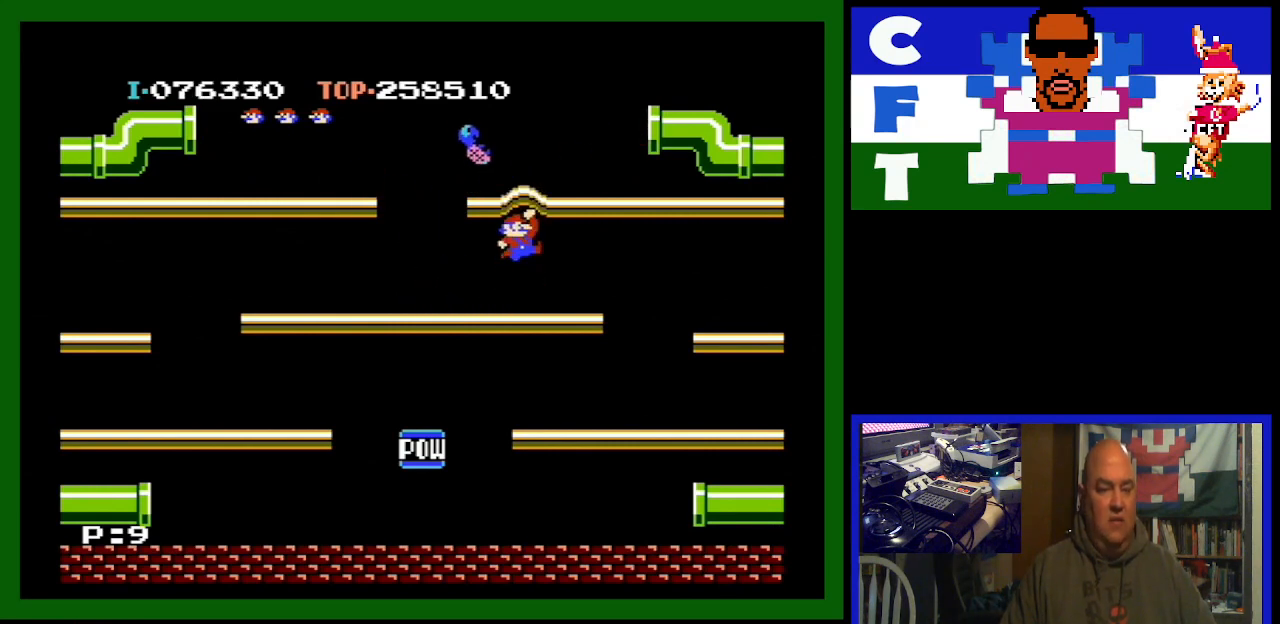
{"buttons": ["DPAD_LEFT"], "events": [[33, "DPAD_LEFT", "down"]]}
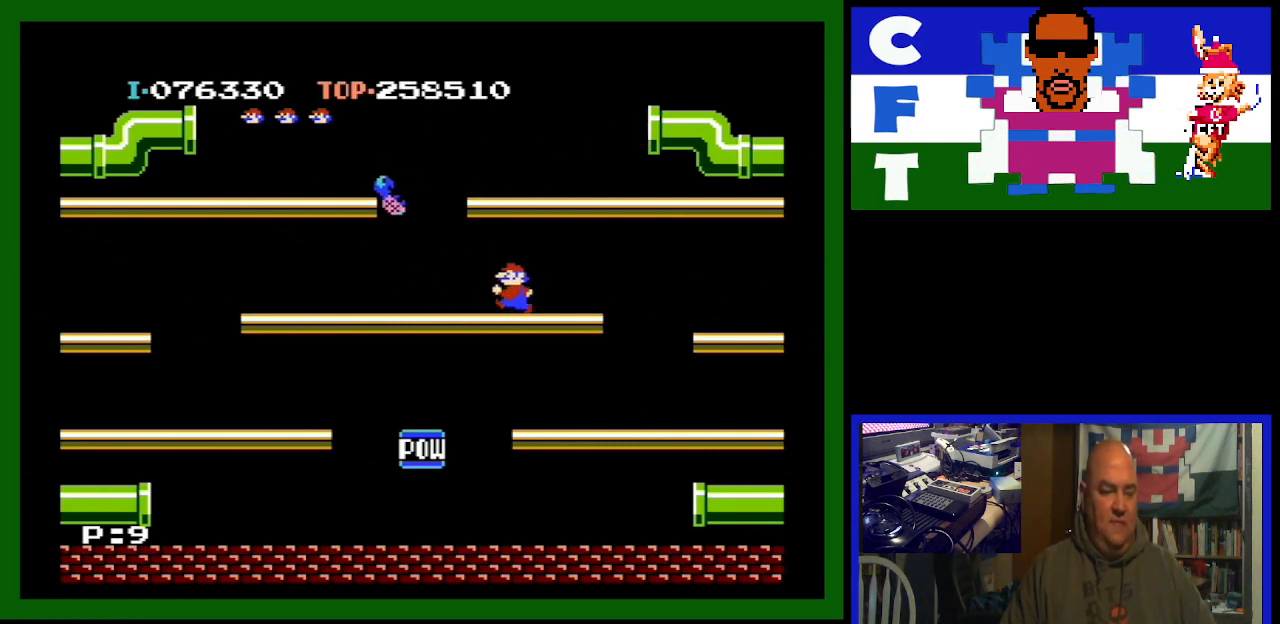
{"buttons": ["DPAD_LEFT"], "events": []}
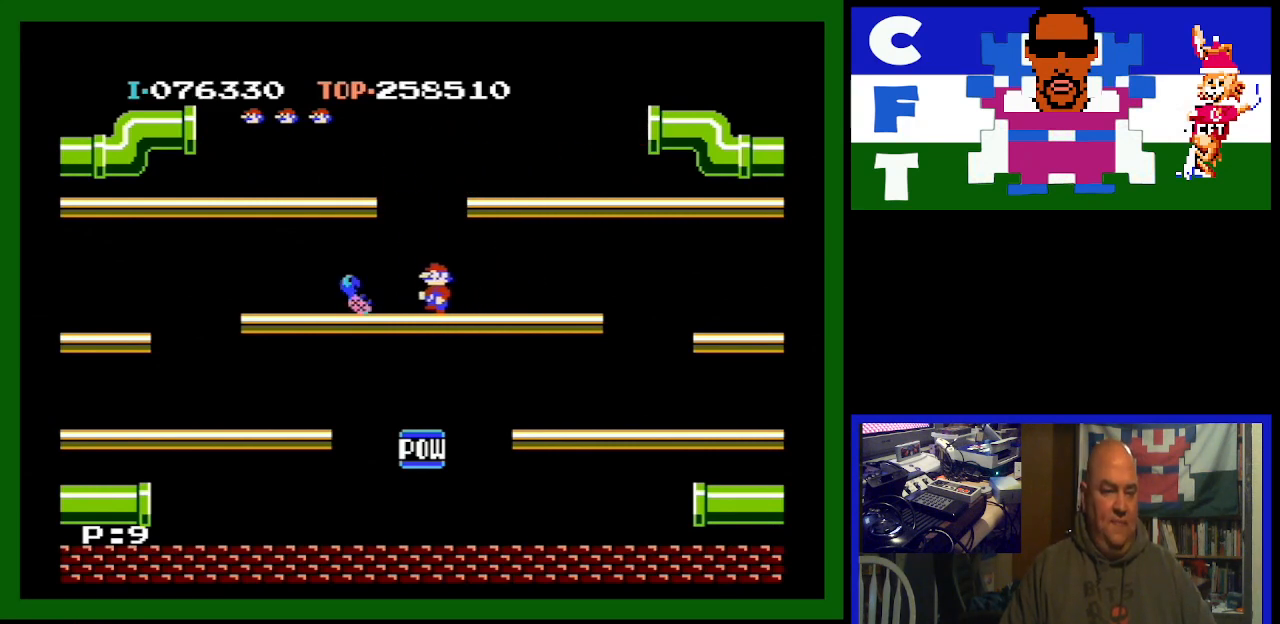
{"buttons": [], "events": [[400, "DPAD_LEFT", "up"]]}
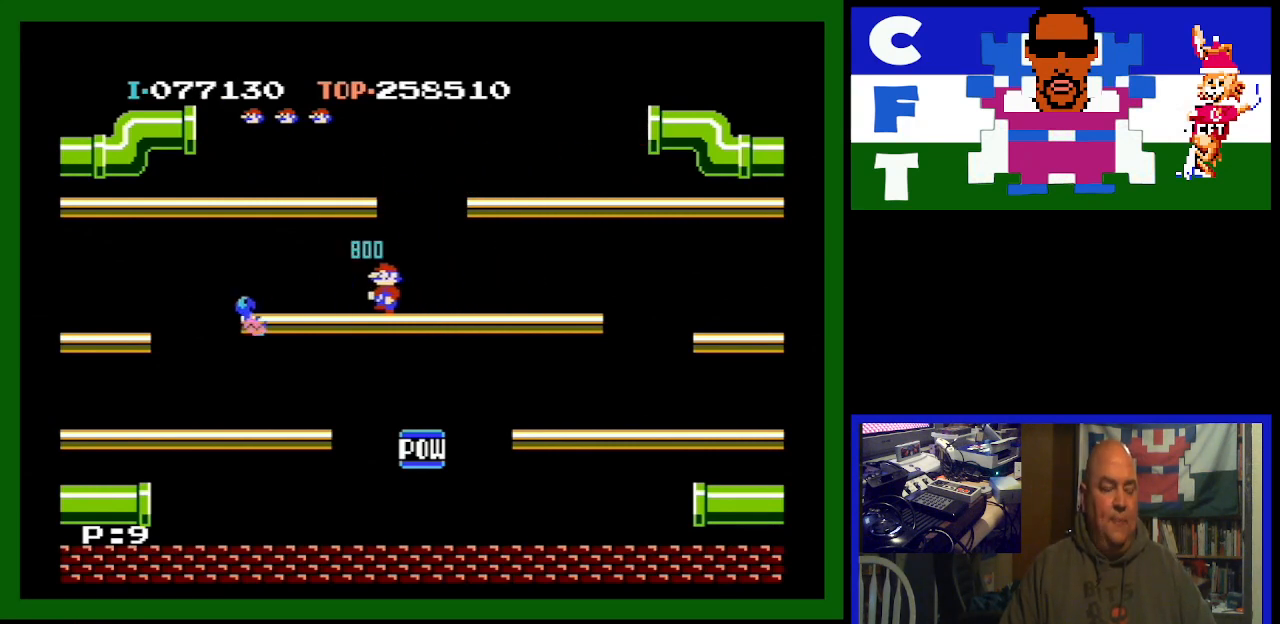
{"buttons": [], "events": []}
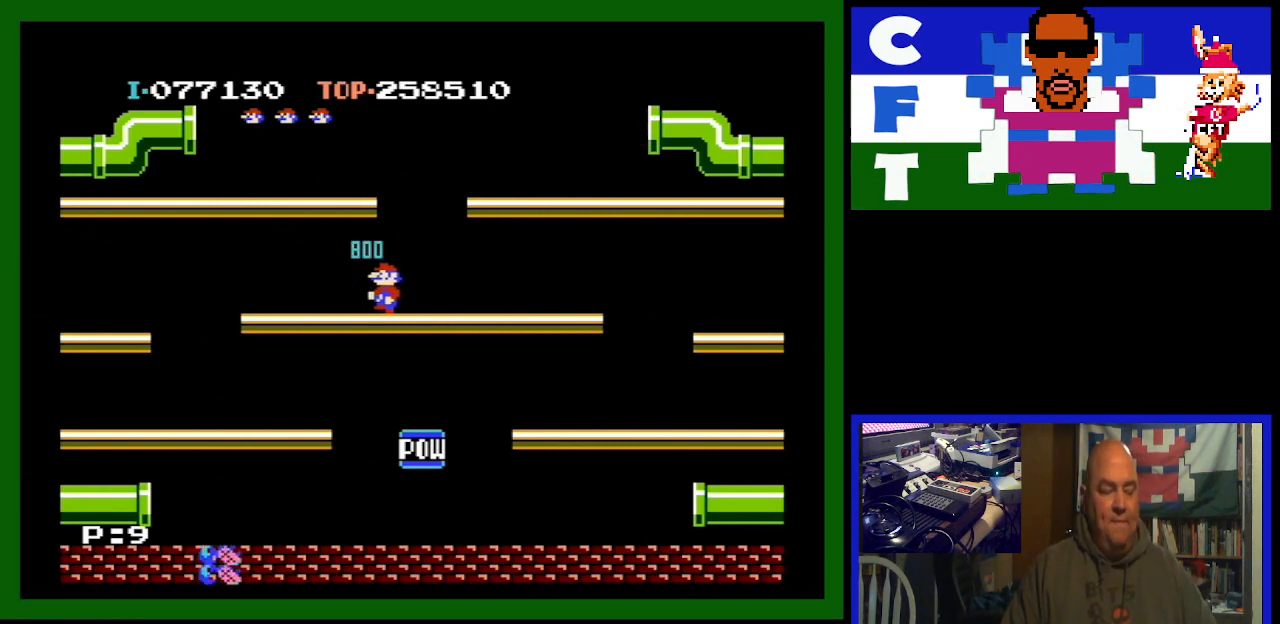
{"buttons": [], "events": []}
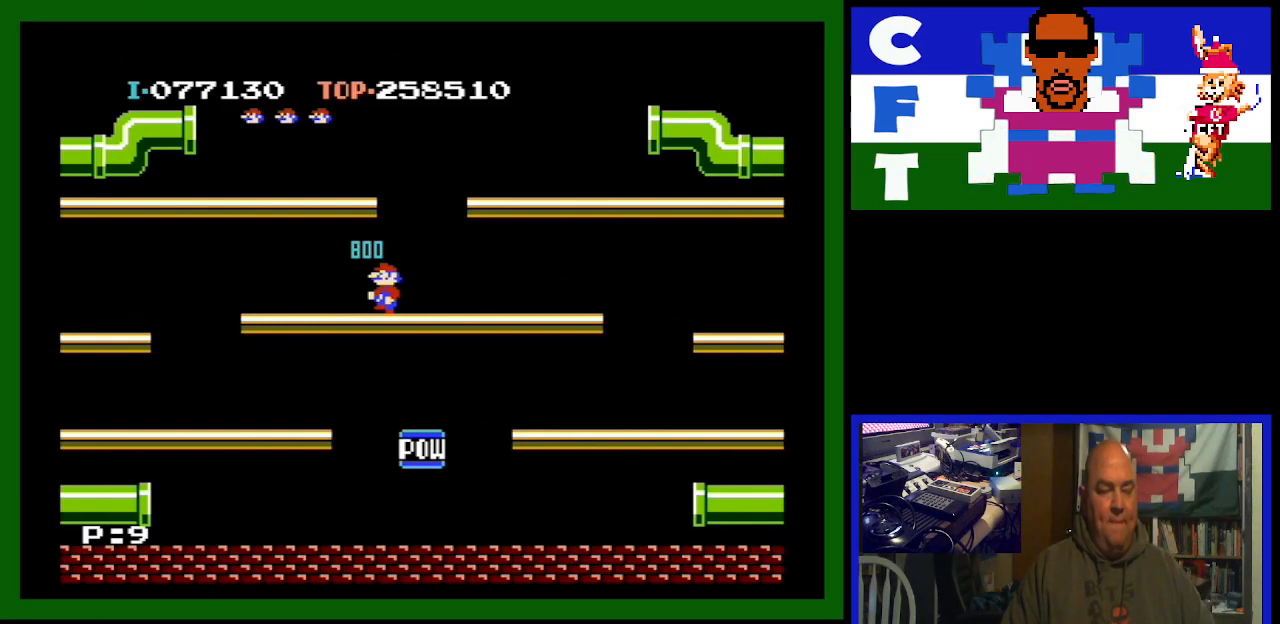
{"buttons": [], "events": []}
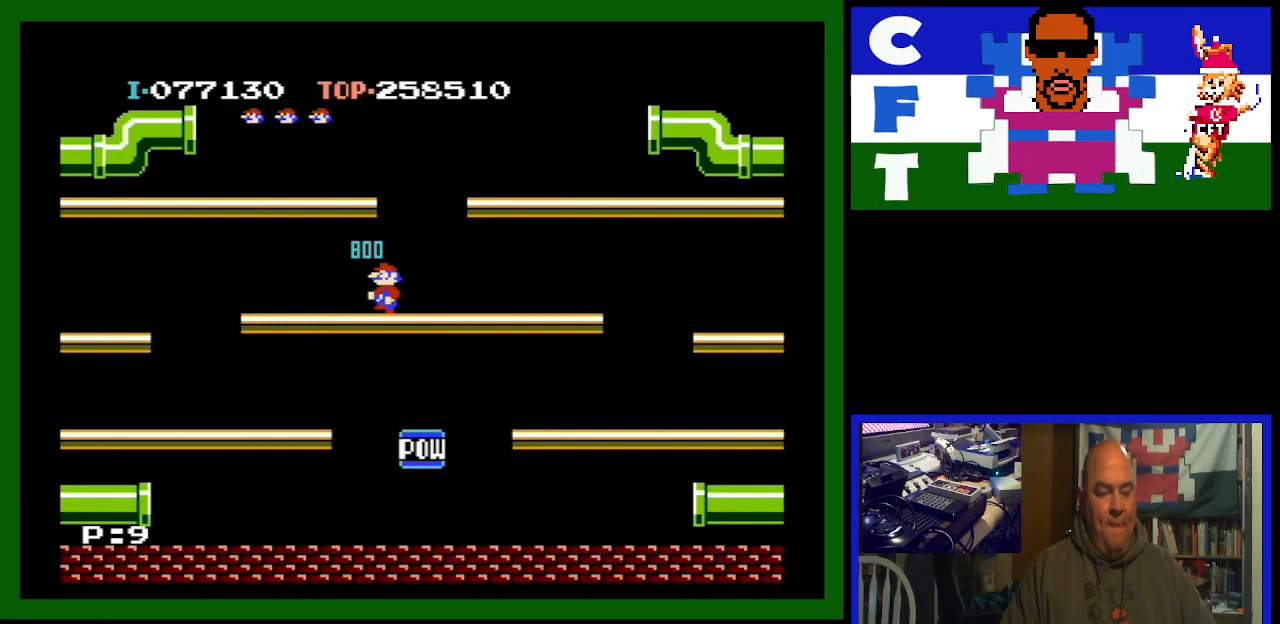
{"buttons": ["DPAD_RIGHT"], "events": [[267, "DPAD_RIGHT", "down"]]}
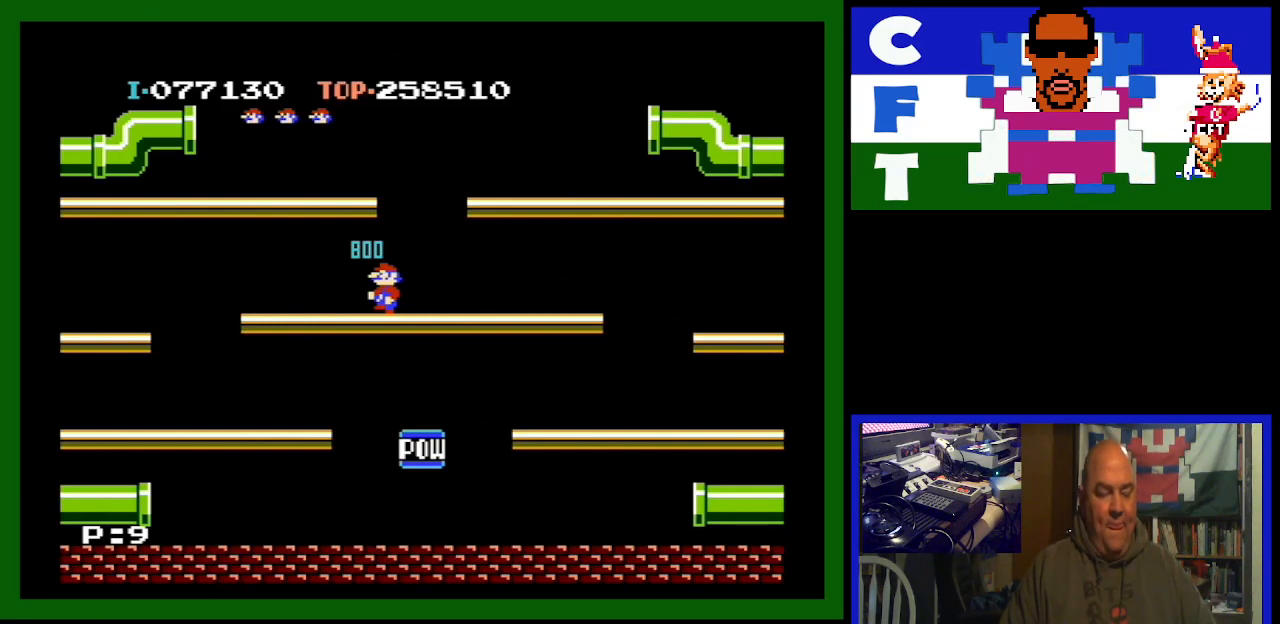
{"buttons": ["DPAD_RIGHT"], "events": []}
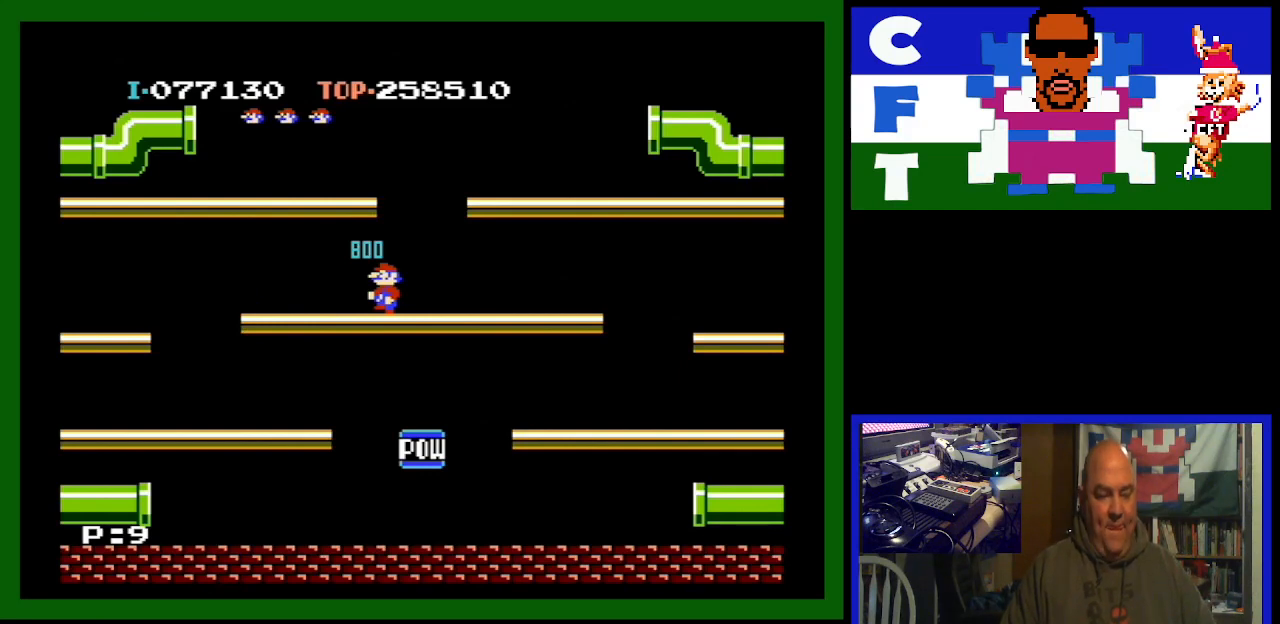
{"buttons": ["DPAD_RIGHT"], "events": []}
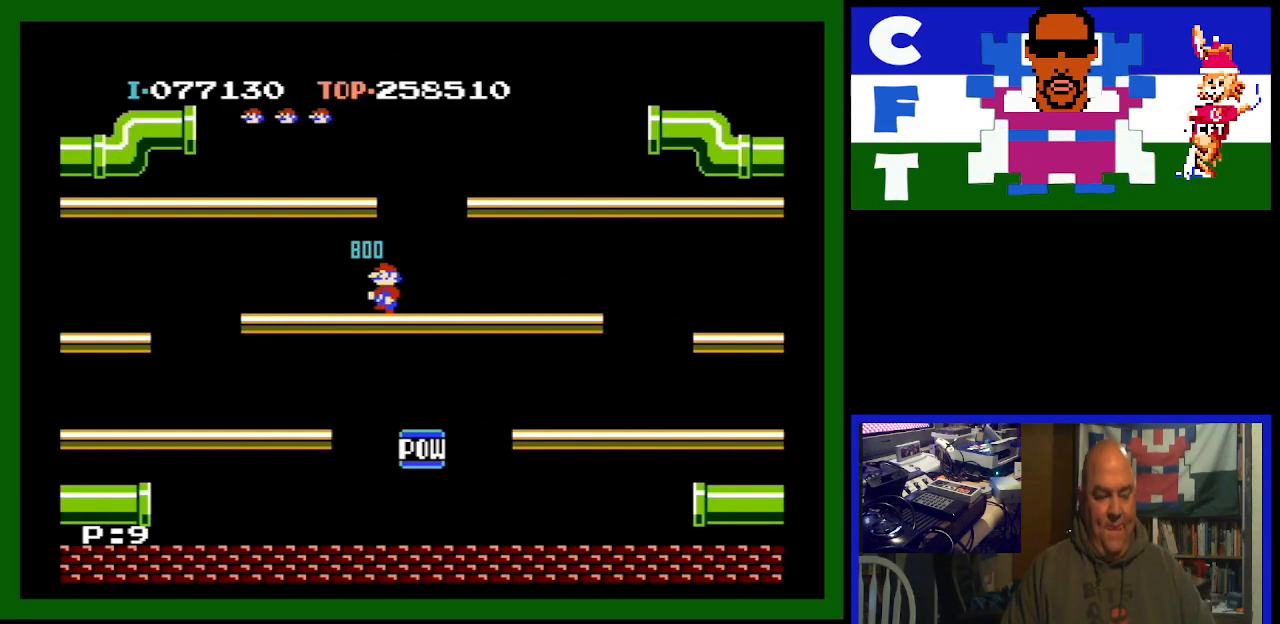
{"buttons": ["DPAD_RIGHT"], "events": []}